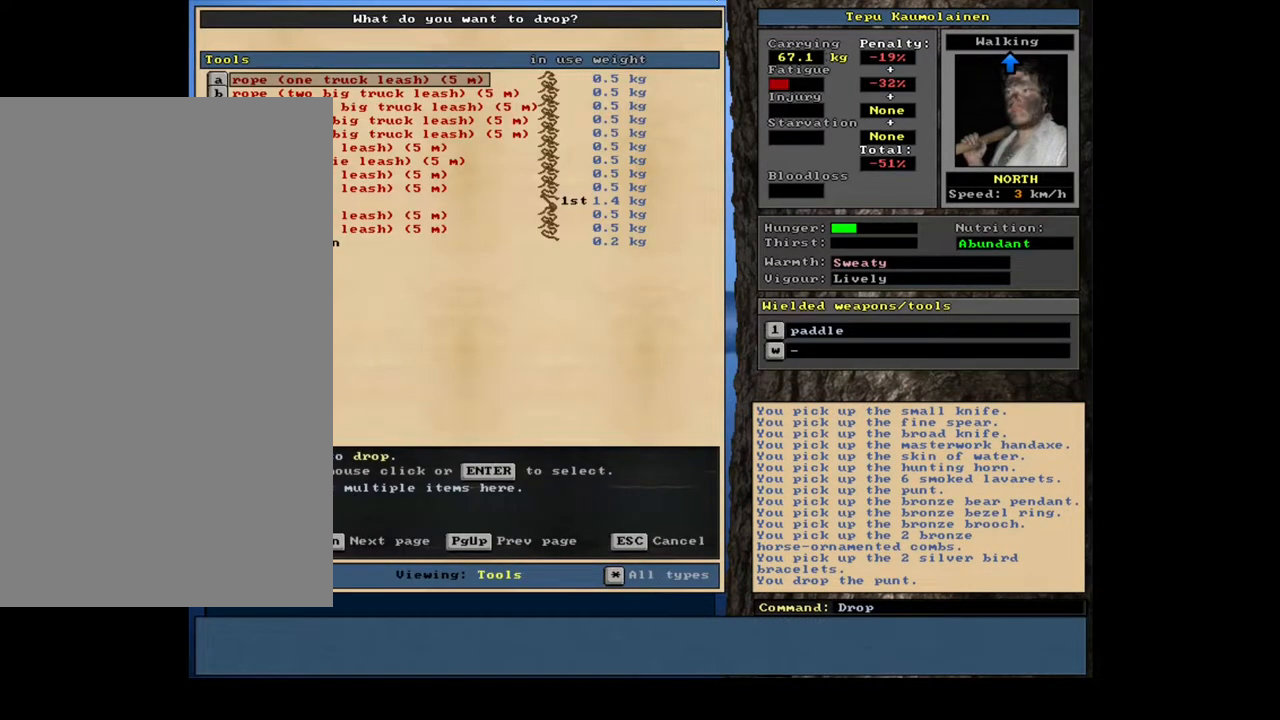
Gameplay with keyboard and mouse; each line is a JSON object with the keys and mouse buttons held at the frame after it. "events" lists presses ("down") and releases ("up") of "/", "0", "1", "2", "3", "4", "5", "6", "7", "8", "9", "a", "alt_l", "alt_r", "b", "backslash", "backspace", "c", "caps_lock", "comma", "ctrl_l", "ctrl_r", "d", "down", "e", "equals", "escape", "f", "f1", "f10", "f11", "f12", "f2", "f3", "f4", "f5", "f6", "f7", "f8", "f9", "g", "h", "i", "j", "k", "l", "lbracket", "left", "m", "minus", "n", "num0", "num1", "num2", "num3", "num4", "num5", "num6", "num7", "num8", "num9", "o", "p", "q", "quote", "r", "rbracket", "return", "right", "s", "semicolon", "shift_l", "shift_r", "space", "super", "t", "tab", "tilde", "u", "up", "v", "w", "x", "y", "z", "mouse_left", "mouse_wheel", "mouse_right", "mouse_mb4" and "mouse_mb5" between this image and that frame as [ms after this image, input, new state], when the widget could be followed in between; "." appears only as held states. "mouse_left", "mouse_wheel", "mouse_right", "mouse_mb4", "mouse_mb5" = the "left", "wheel", "right", "mb4", "mb5" buttons of the "mouse" list. No other keys are recorded. "wheel" means that the mouse wheel is clicked or scrolled. Mouse movement is not recorded. Not read: other_keys.
{"keys": [], "mouse": [], "events": []}
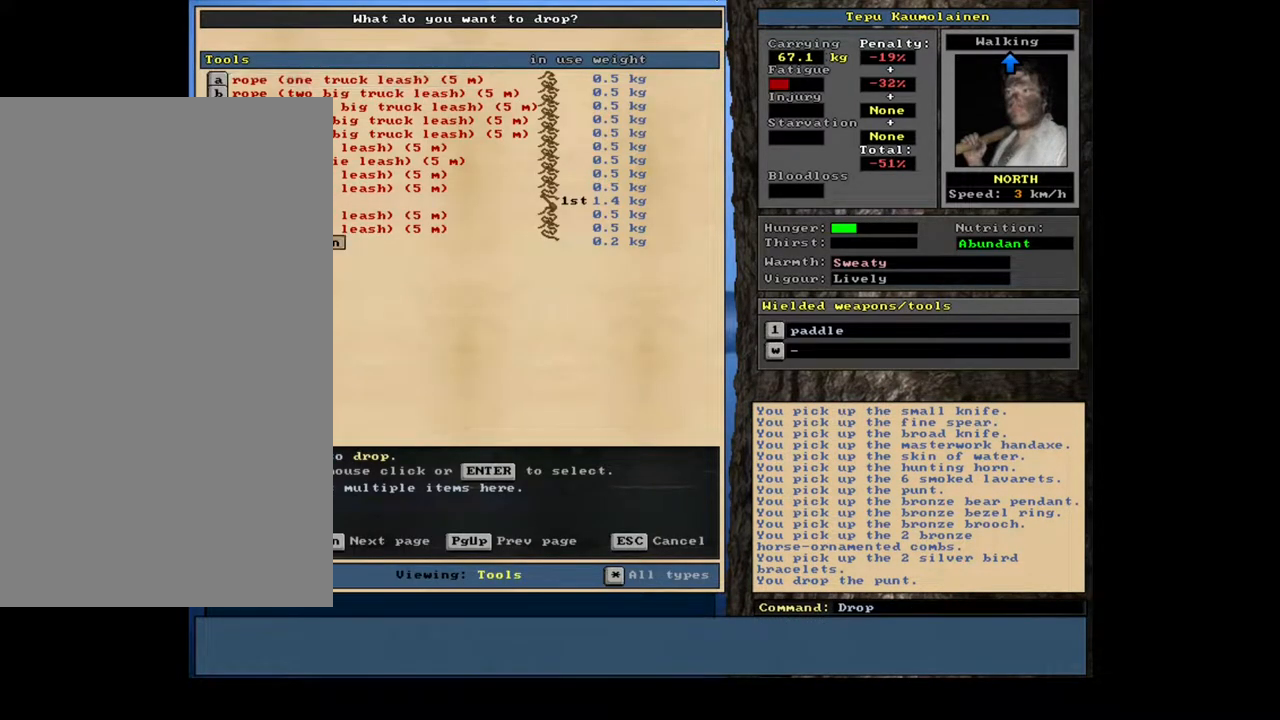
{"keys": ["up"], "mouse": [], "events": [[267, "up", "down"], [333, "up", "up"], [433, "up", "down"]]}
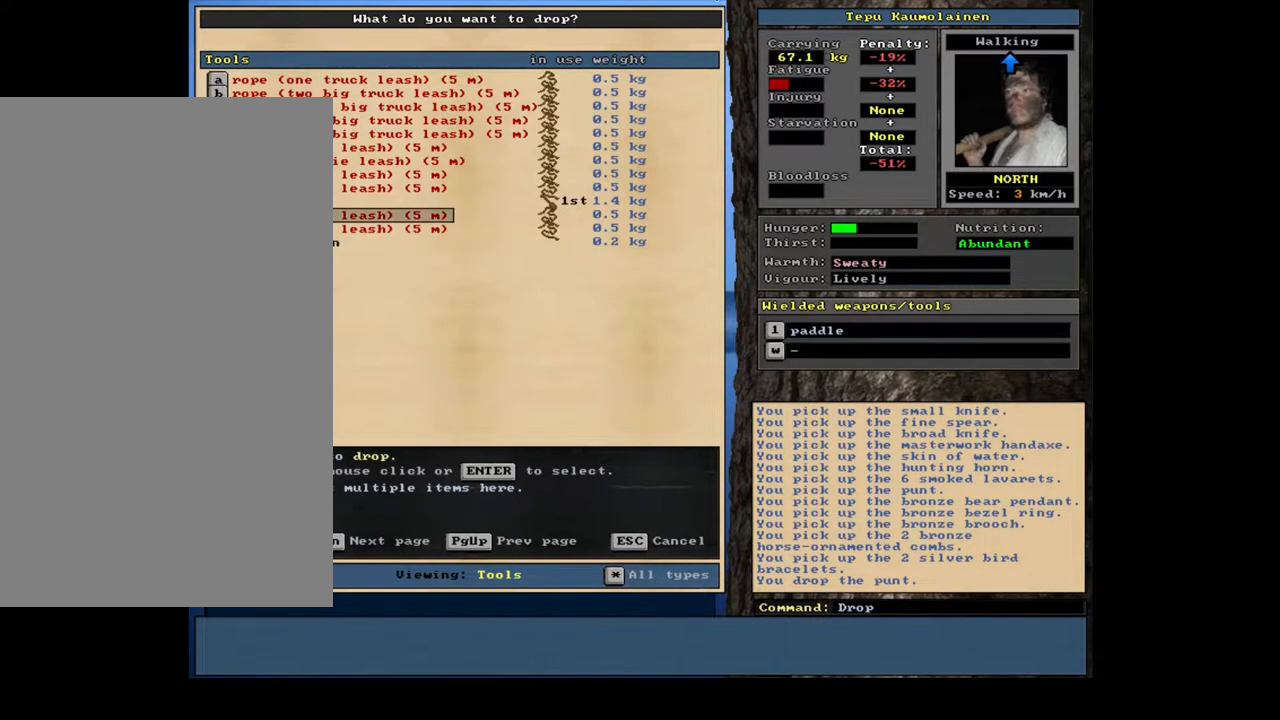
{"keys": [], "mouse": [], "events": [[17, "up", "up"], [100, "up", "down"], [167, "up", "up"], [433, "space", "down"], [500, "space", "up"]]}
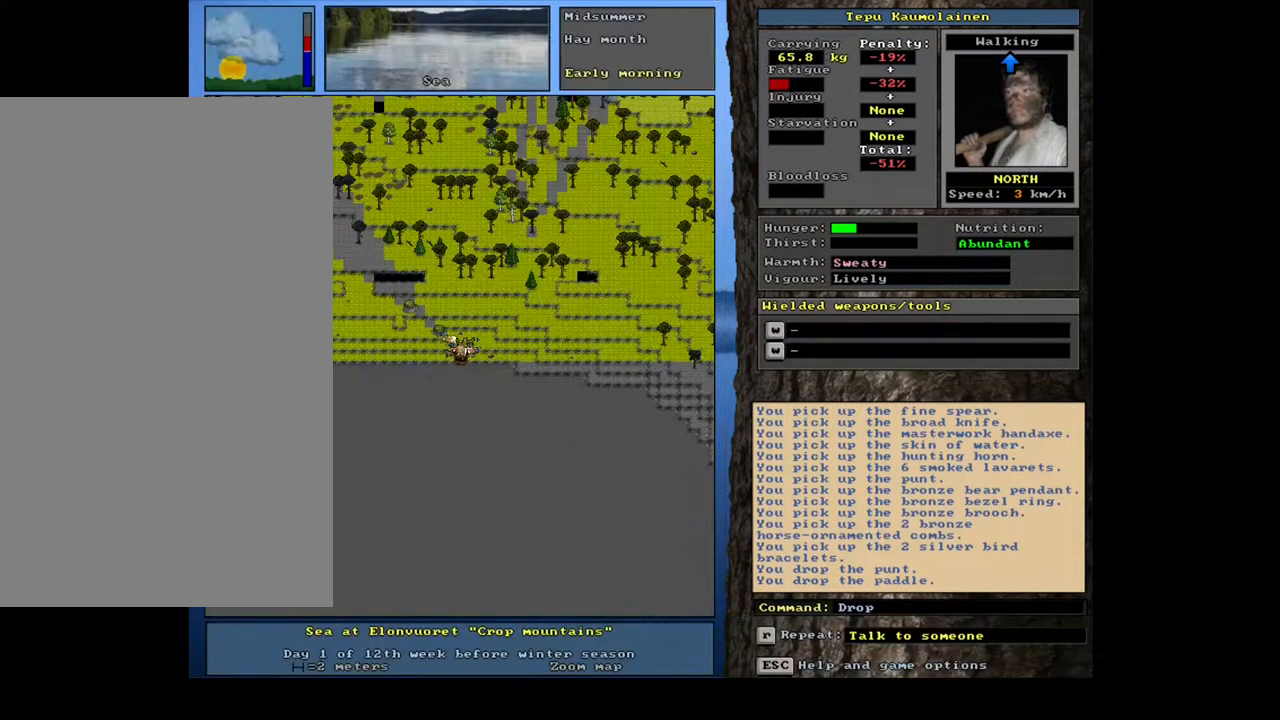
{"keys": ["a"], "mouse": [], "events": [[250, "num3", "down"], [317, "num3", "up"], [467, "a", "down"]]}
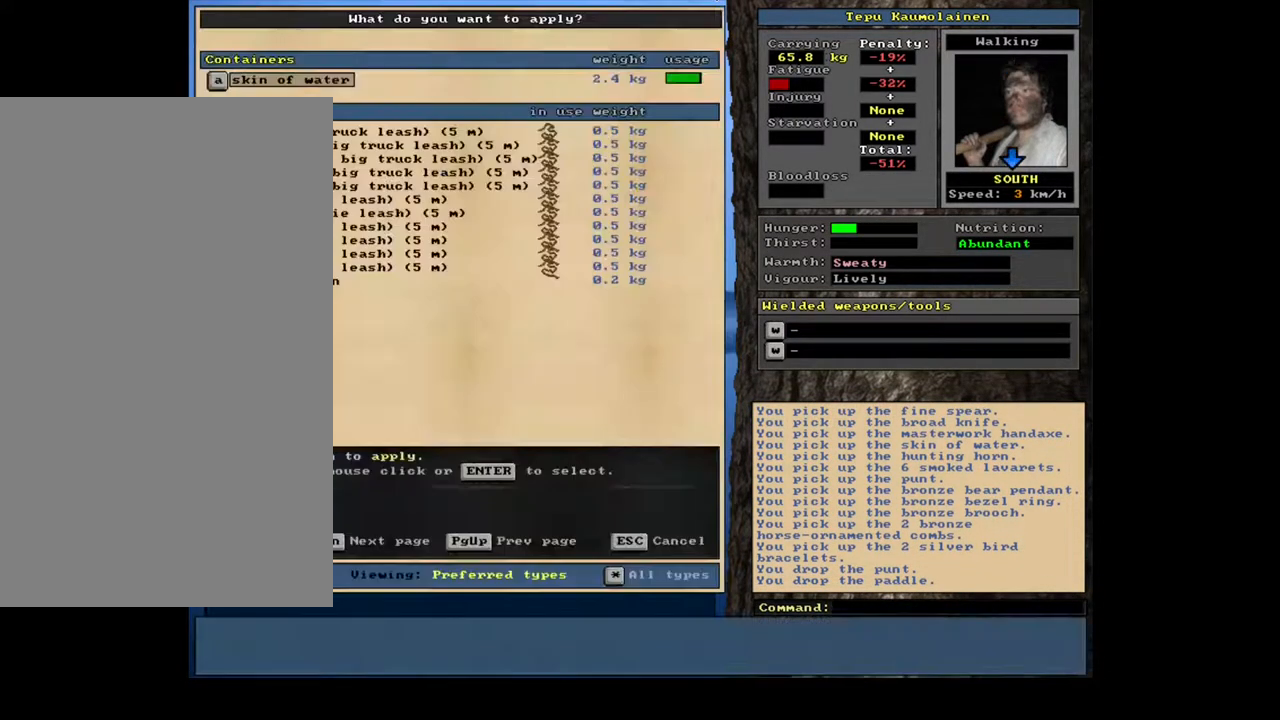
{"keys": [], "mouse": [], "events": [[67, "a", "up"]]}
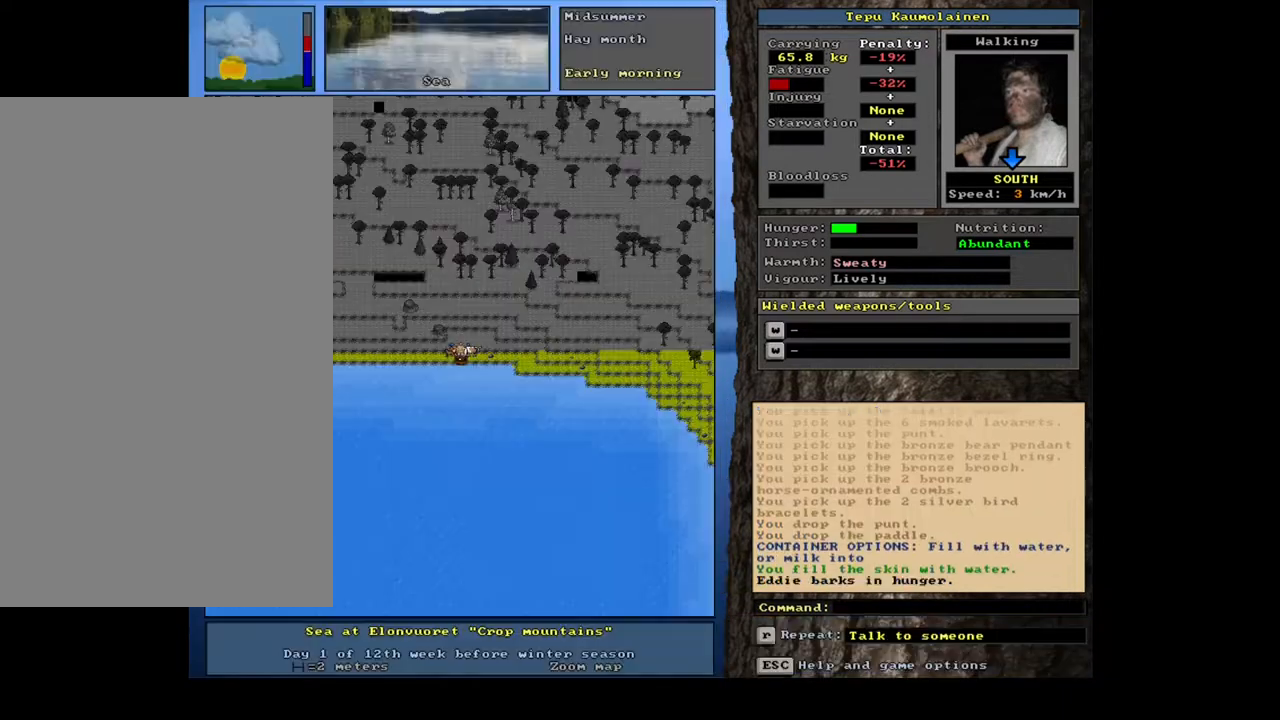
{"keys": [], "mouse": [], "events": []}
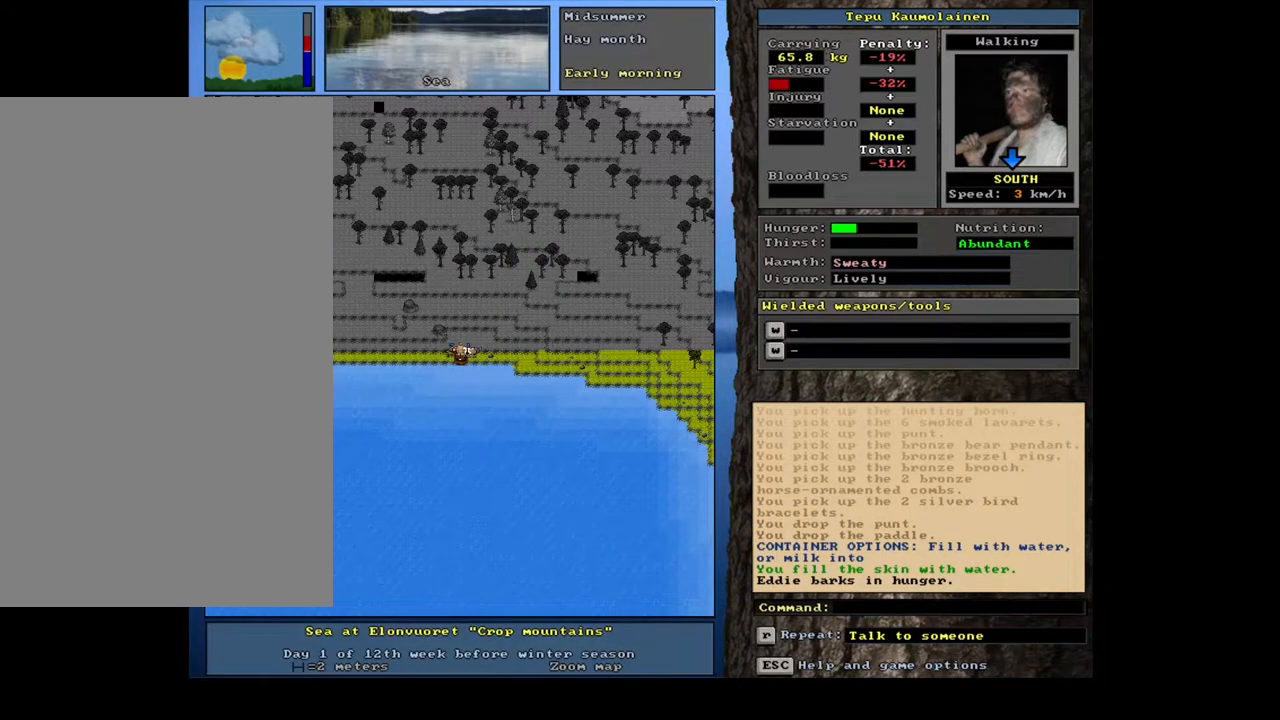
{"keys": [], "mouse": [], "events": [[233, "q", "down"], [417, "q", "up"]]}
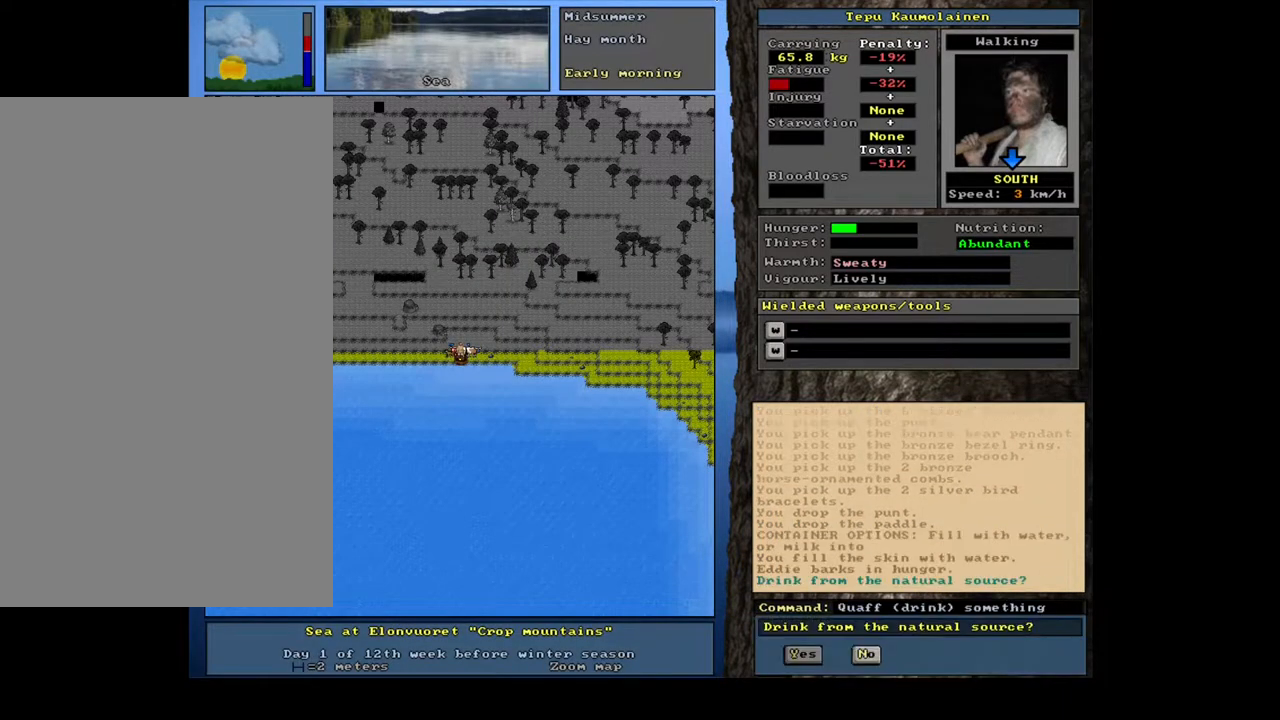
{"keys": [], "mouse": [], "events": [[50, "y", "down"], [133, "y", "up"]]}
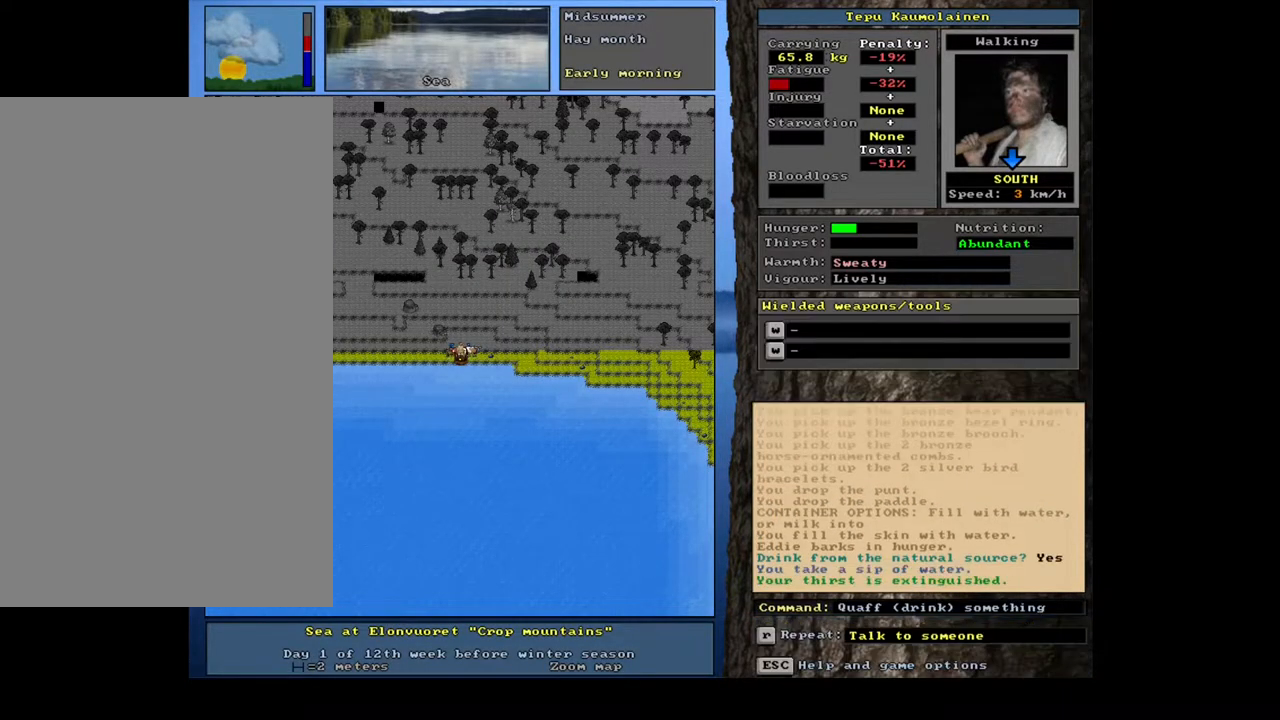
{"keys": [], "mouse": [], "events": [[67, "num3", "down"], [183, "num3", "up"]]}
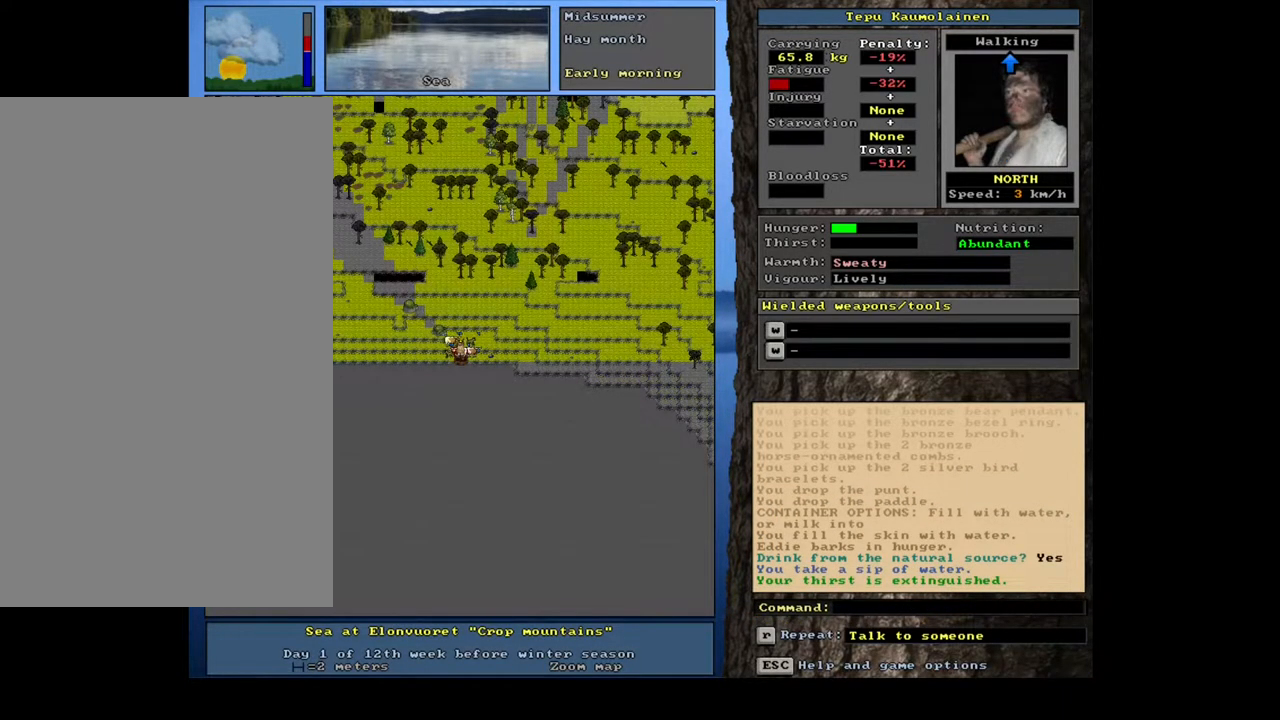
{"keys": [], "mouse": [], "events": []}
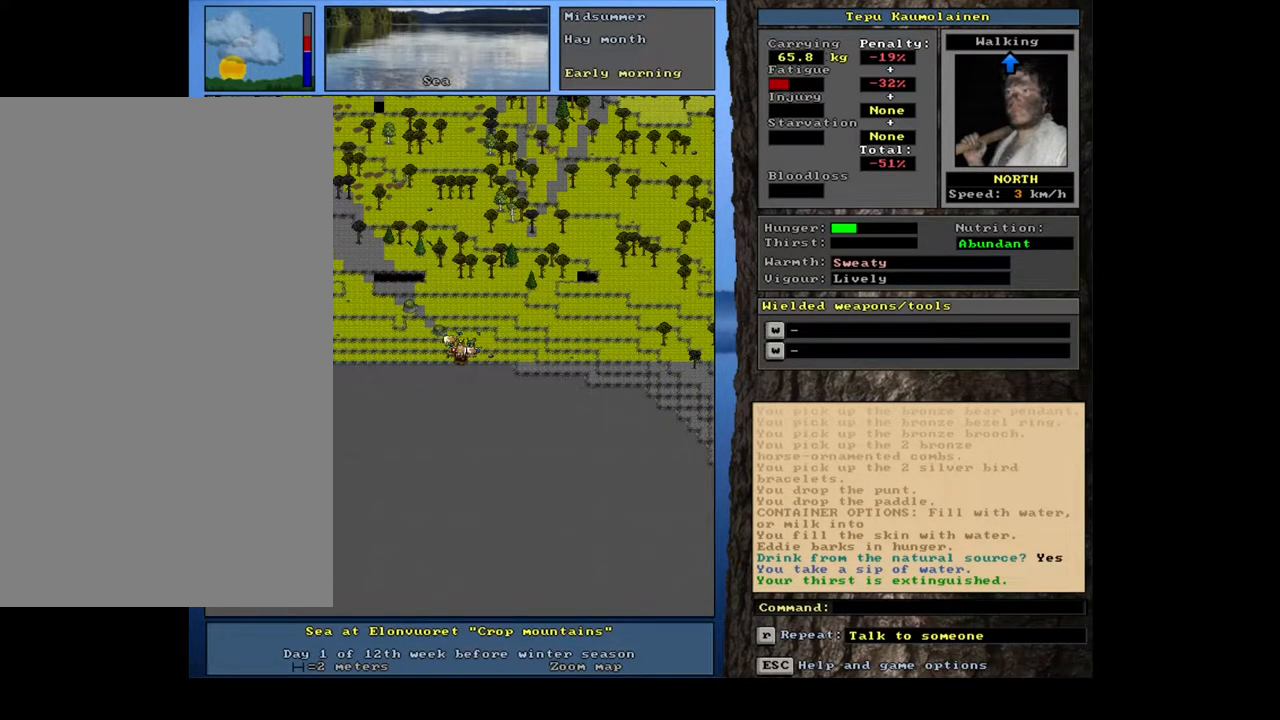
{"keys": ["num6"], "mouse": [], "events": [[350, "p", "down"], [433, "p", "up"], [483, "num6", "down"]]}
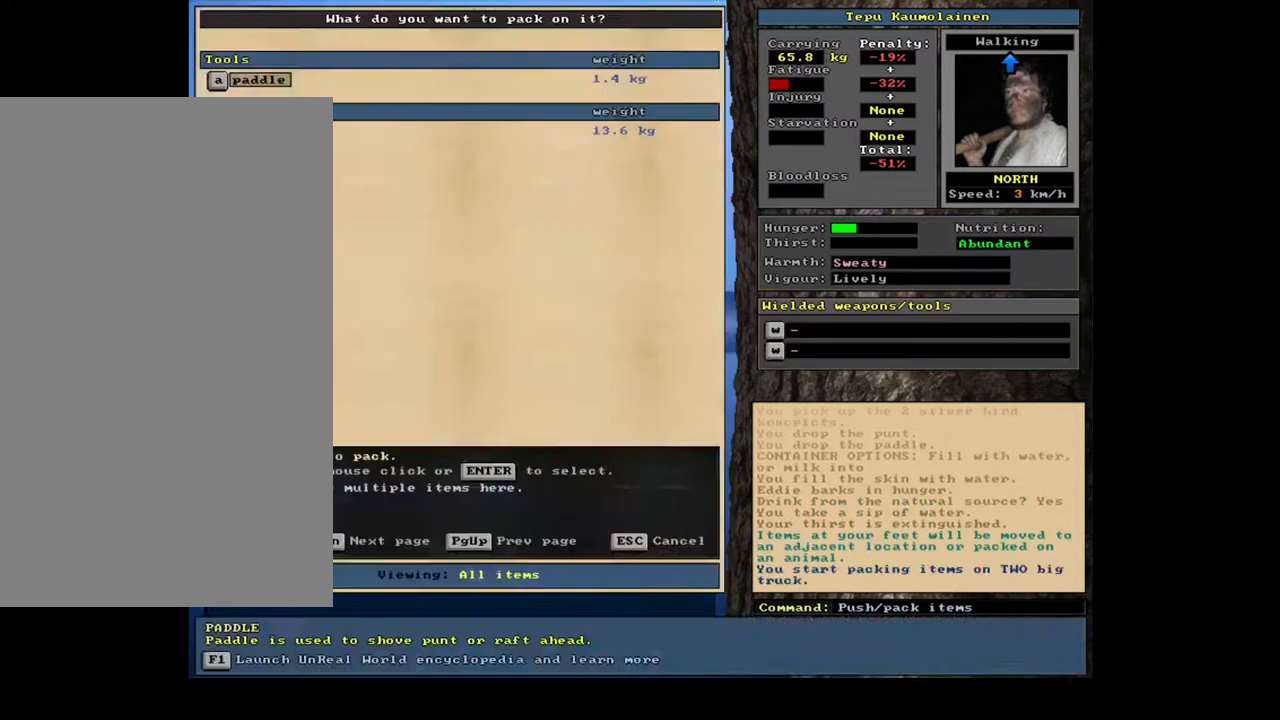
{"keys": [], "mouse": [], "events": [[50, "num6", "up"]]}
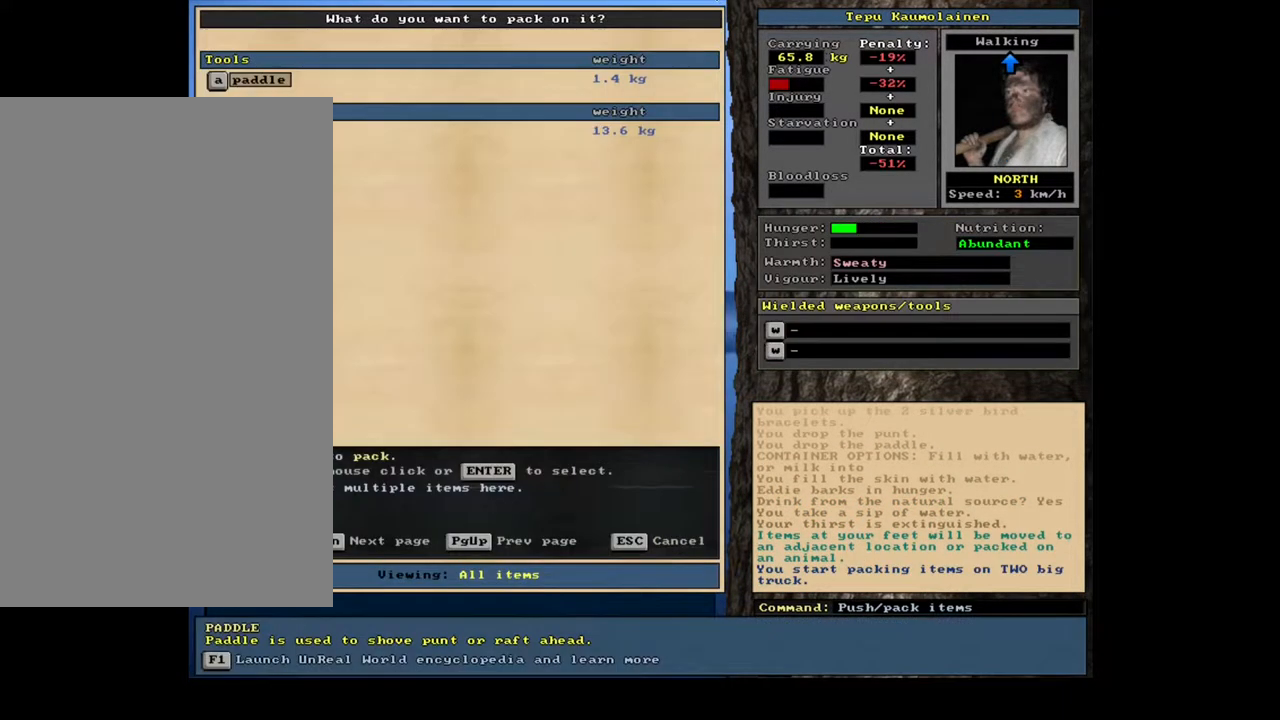
{"keys": [], "mouse": [], "events": [[133, "escape", "down"], [200, "escape", "up"]]}
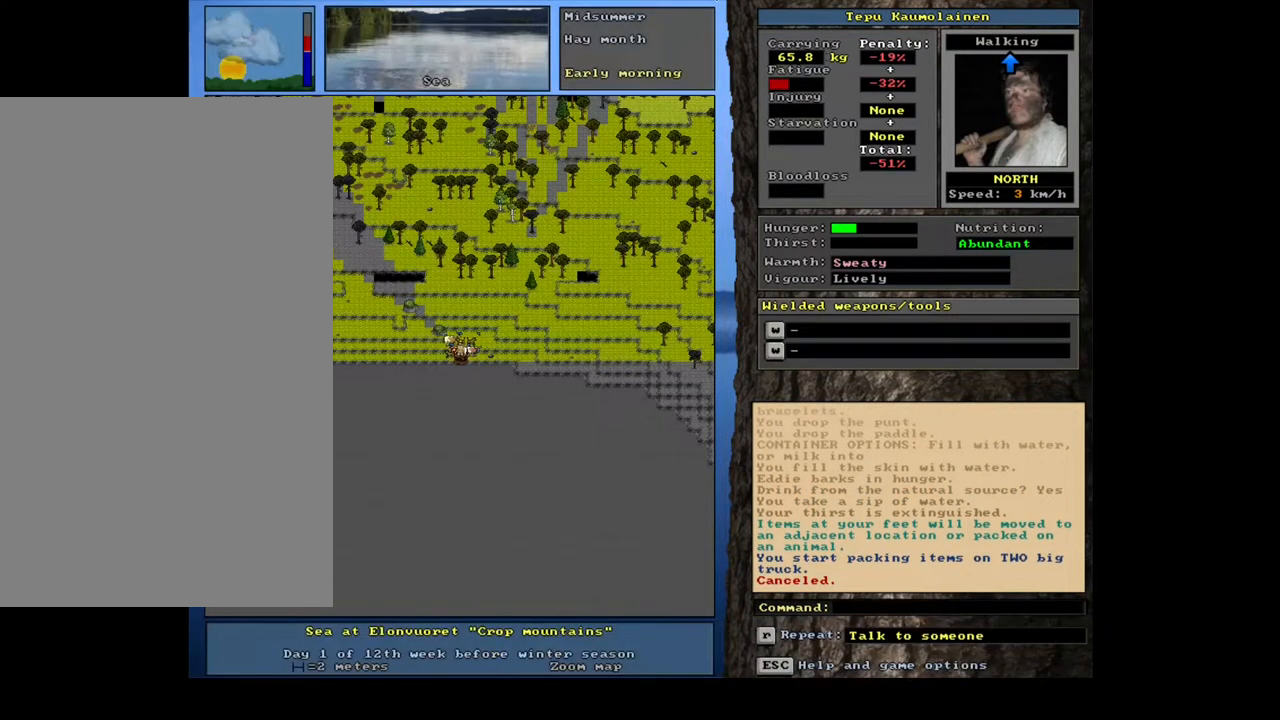
{"keys": [], "mouse": [], "events": []}
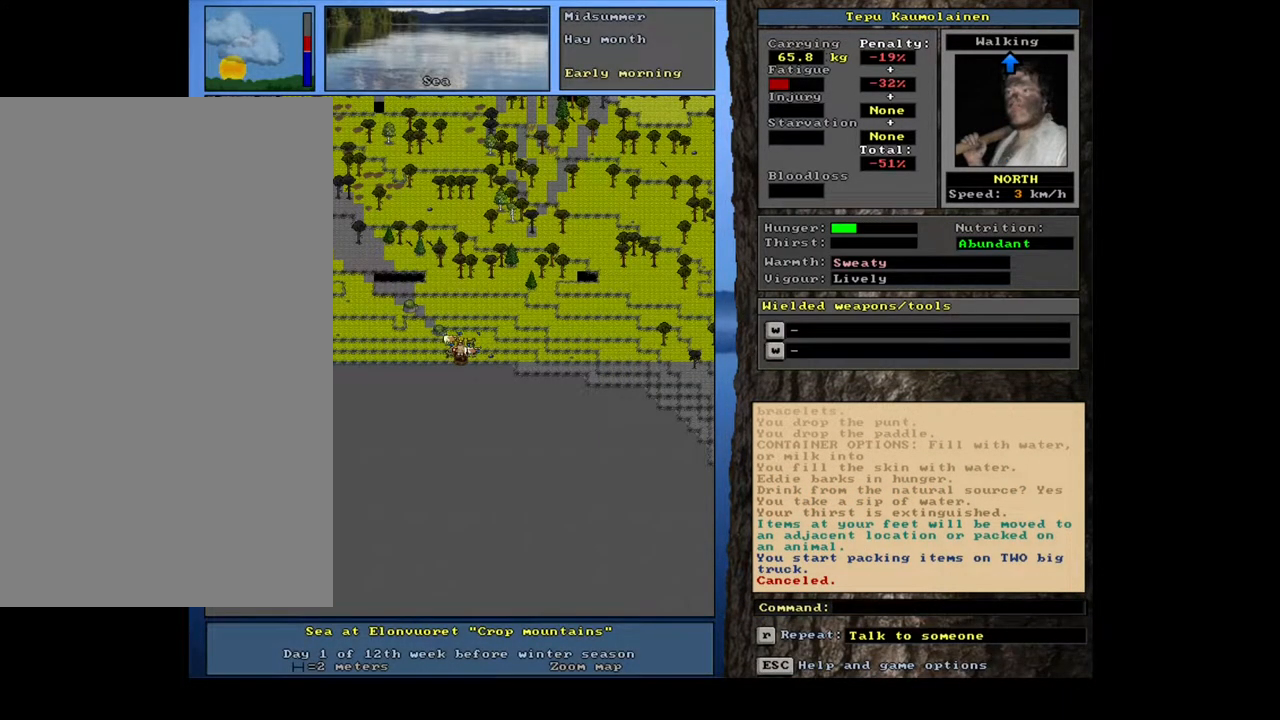
{"keys": [], "mouse": [], "events": []}
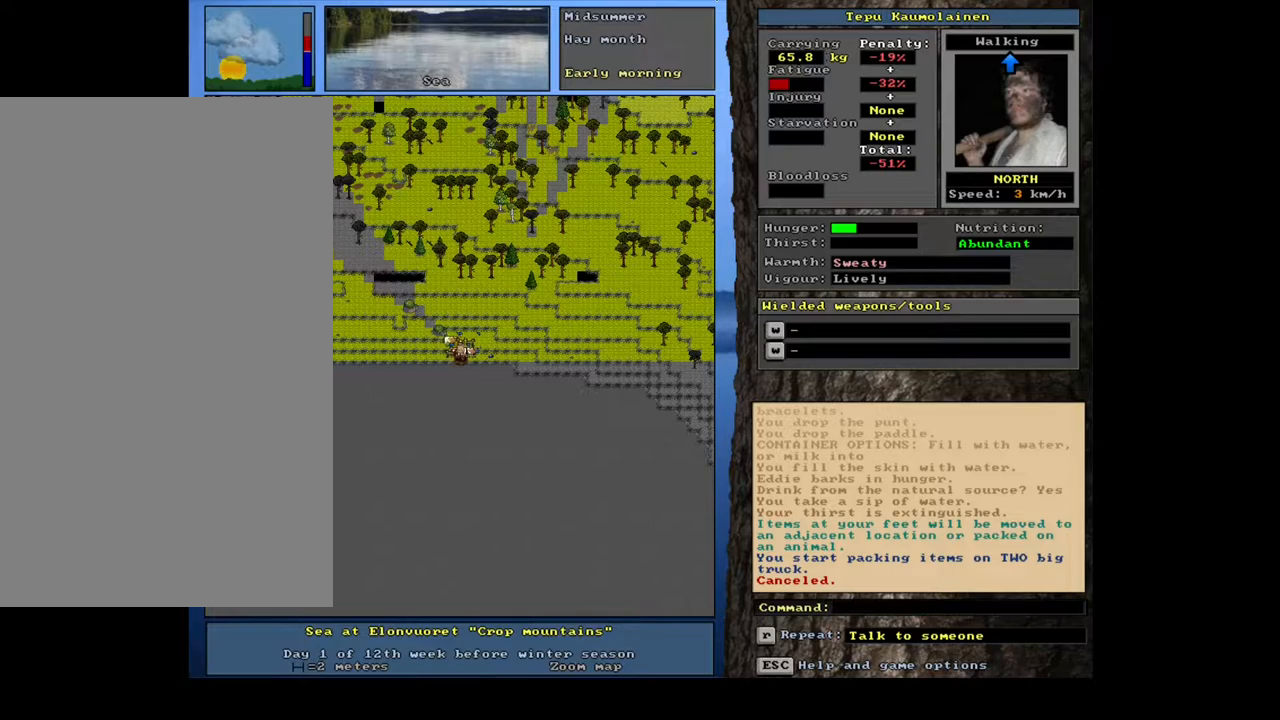
{"keys": [], "mouse": [], "events": [[300, "p", "down"], [383, "p", "up"], [417, "num7", "down"], [483, "num7", "up"]]}
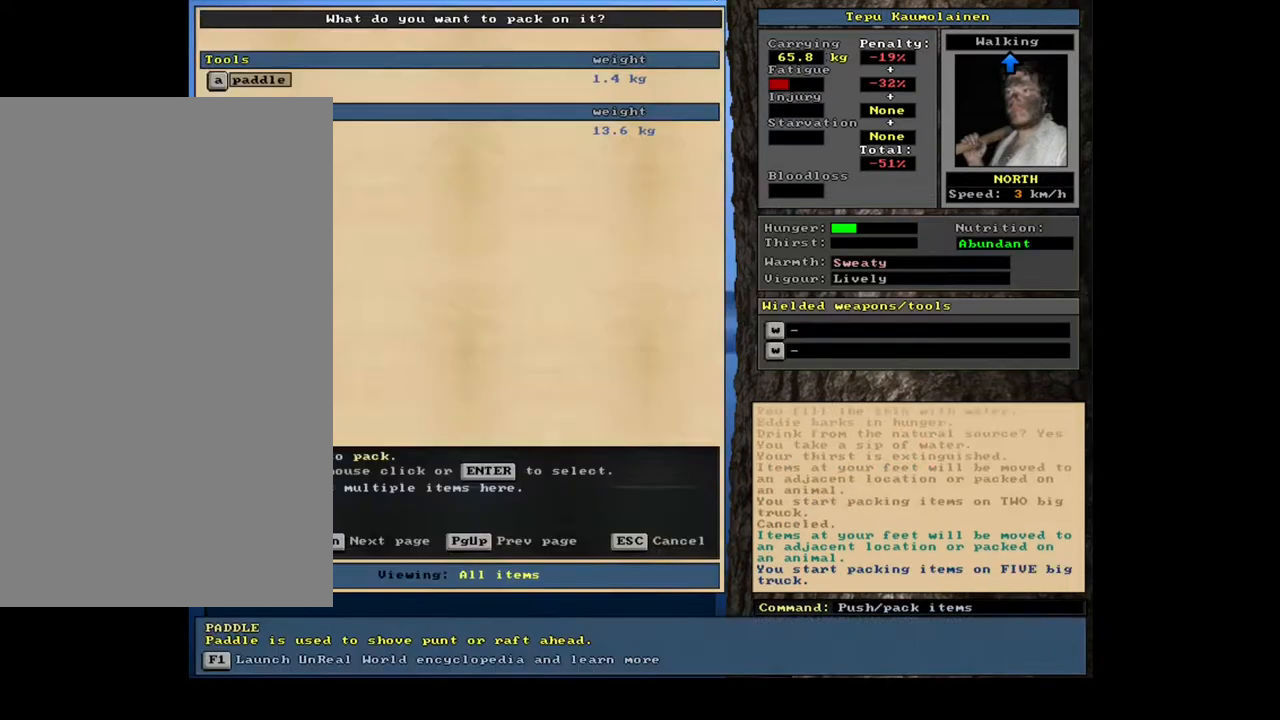
{"keys": [], "mouse": [], "events": []}
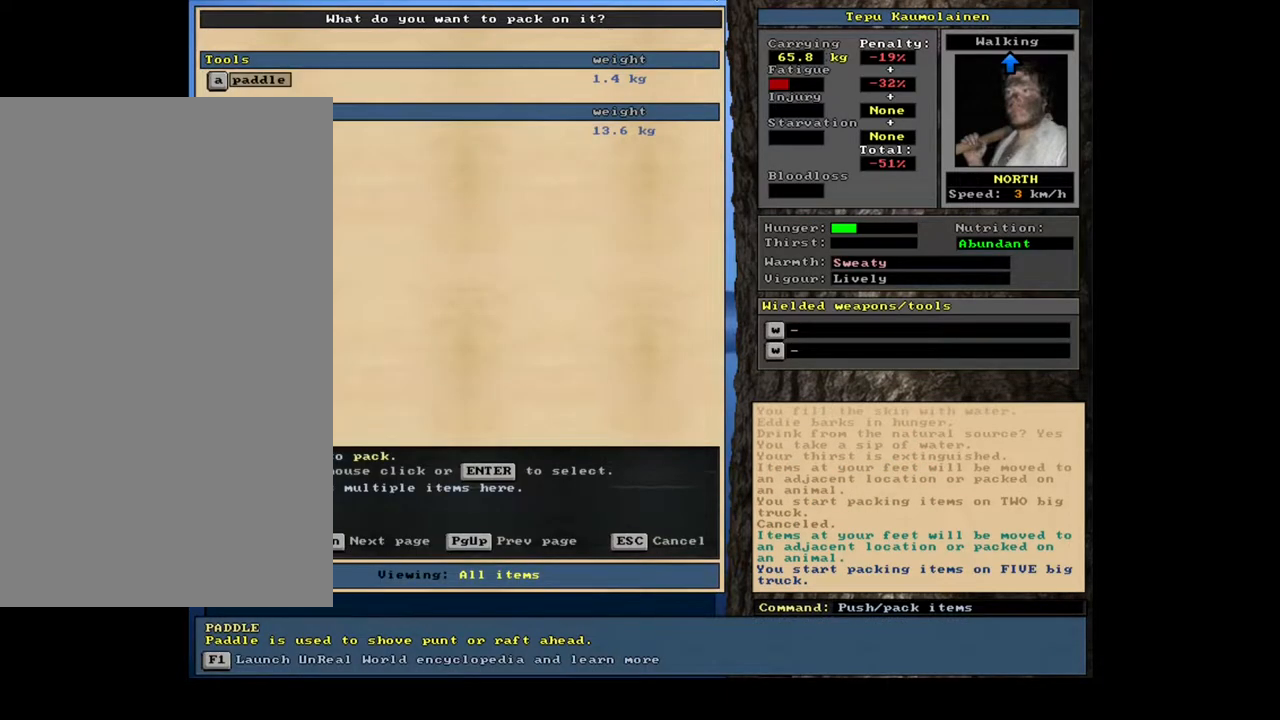
{"keys": [], "mouse": [], "events": []}
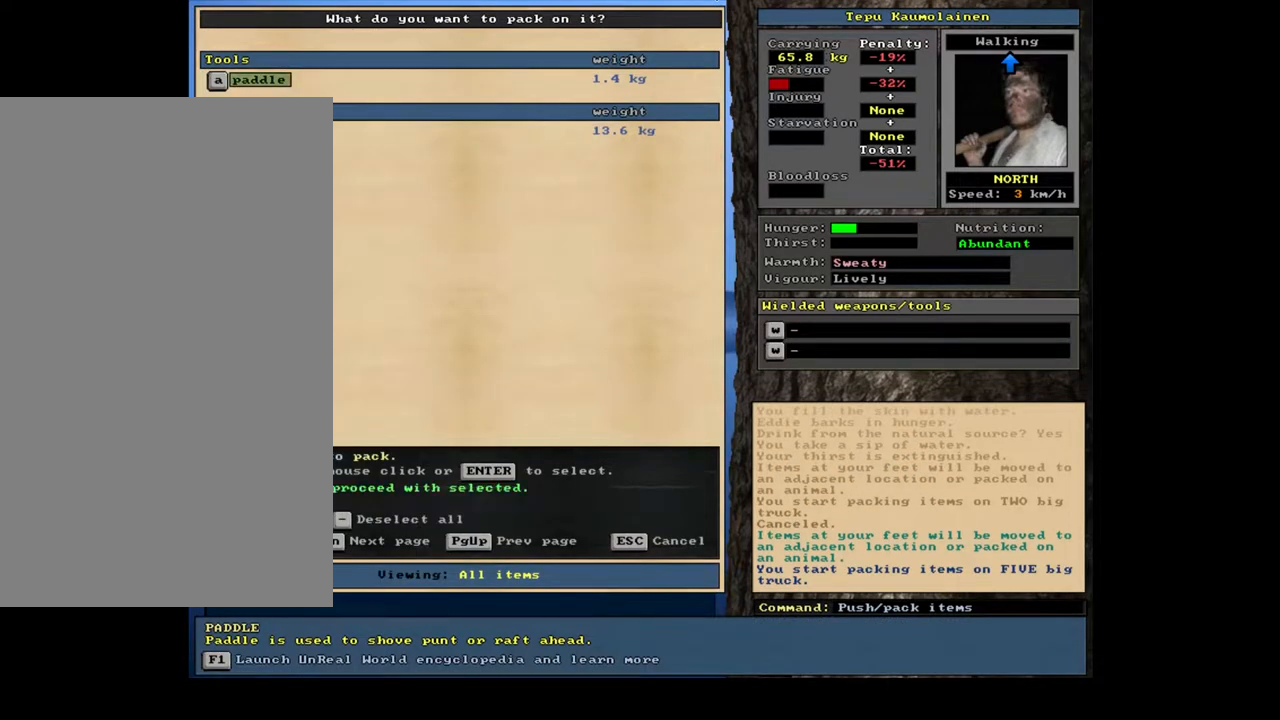
{"keys": [], "mouse": [], "events": [[67, "num2", "down"], [150, "num2", "up"]]}
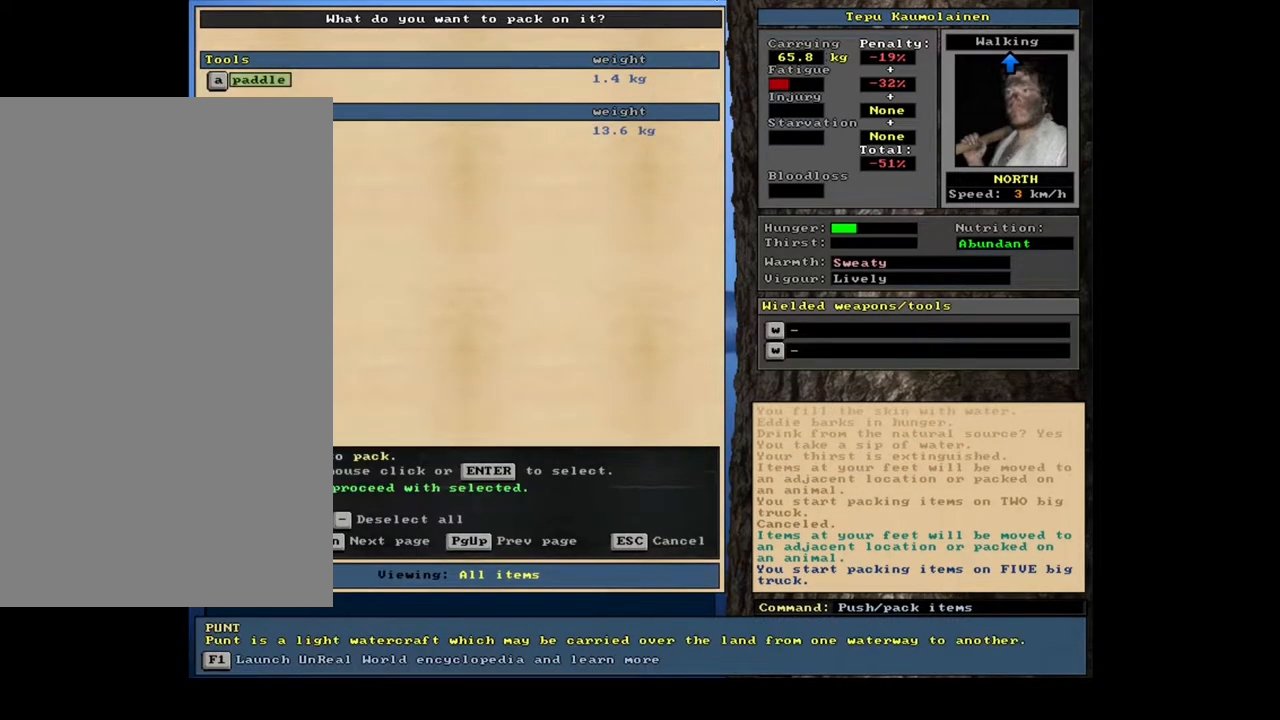
{"keys": [], "mouse": [], "events": [[83, "space", "down"], [167, "space", "up"]]}
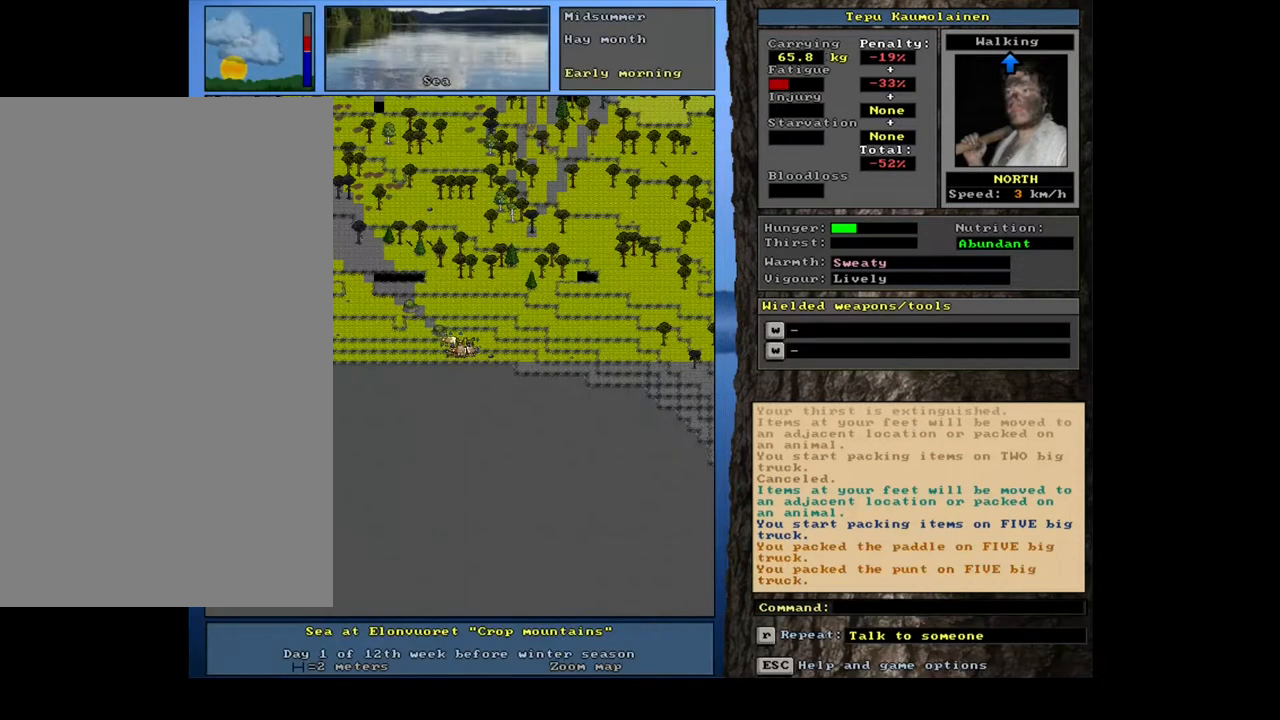
{"keys": [], "mouse": [], "events": []}
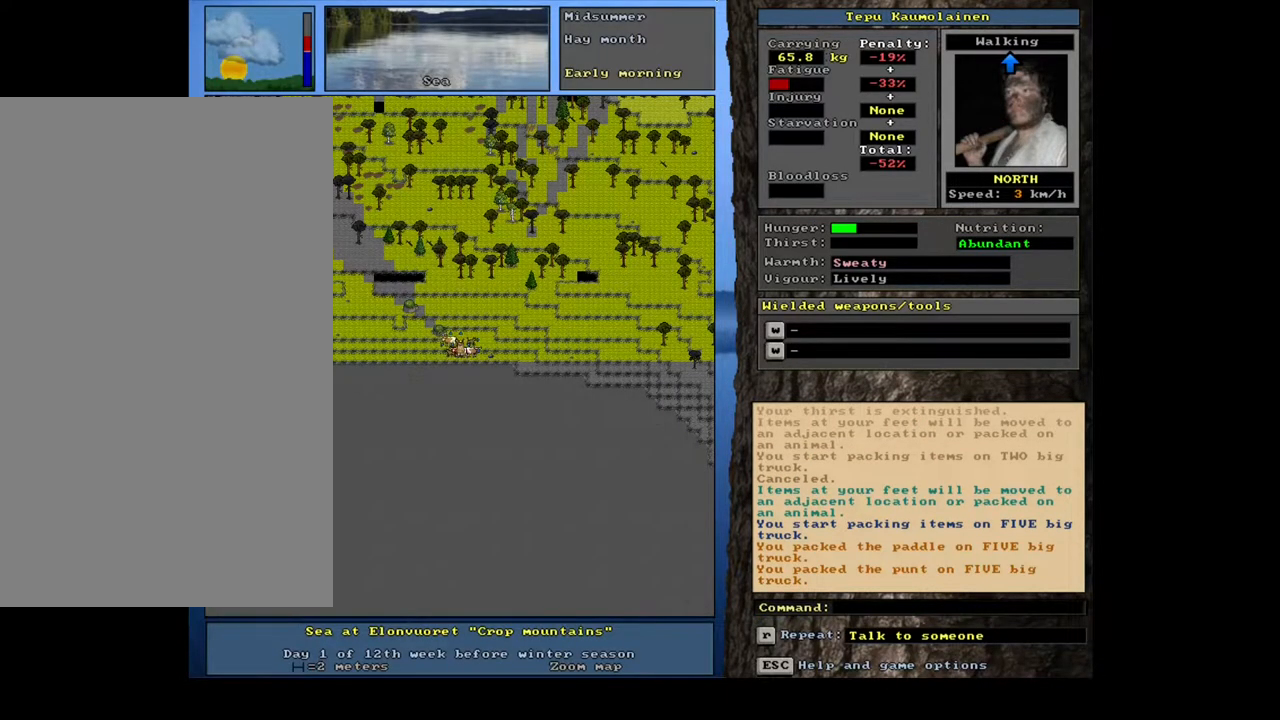
{"keys": ["ctrl_l", "num8"], "mouse": [], "events": [[100, "ctrl_l", "down"], [200, "num8", "down"], [283, "num8", "up"], [350, "num8", "down"], [433, "num8", "up"], [483, "num8", "down"]]}
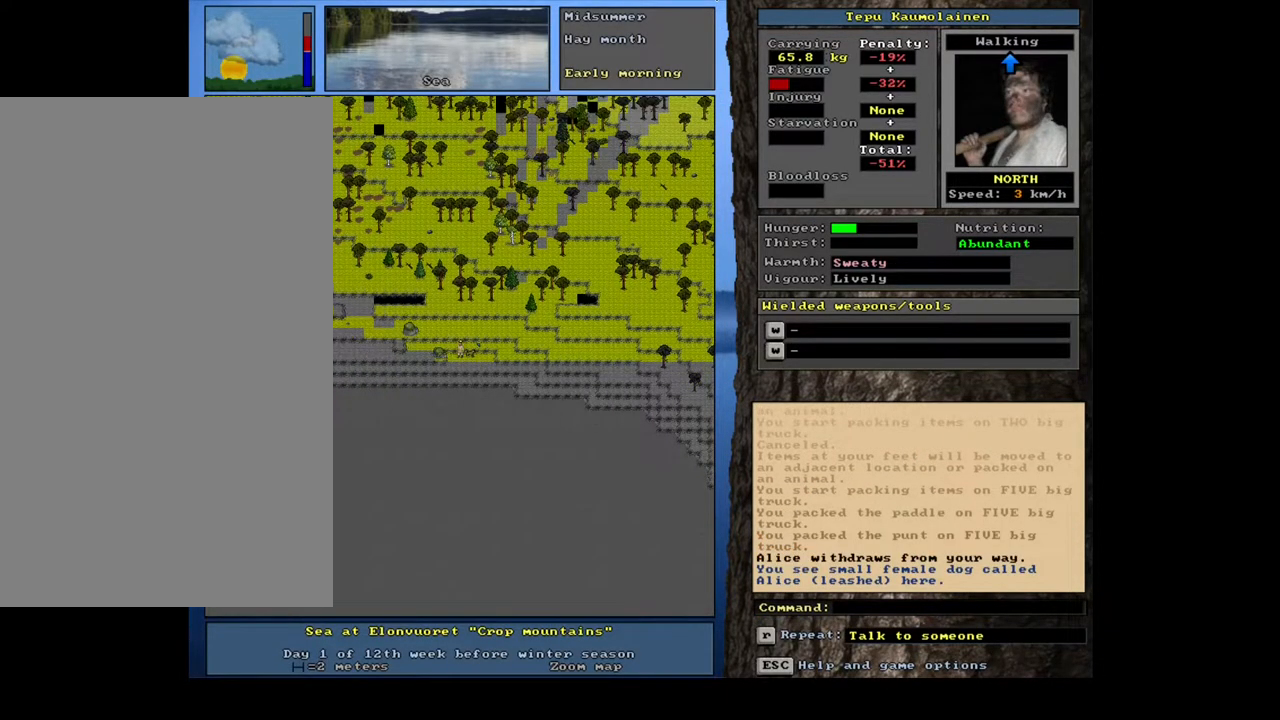
{"keys": [], "mouse": [], "events": [[67, "num8", "up"], [133, "num8", "down"], [217, "num8", "up"], [333, "num8", "down"], [383, "num8", "up"], [483, "ctrl_l", "up"]]}
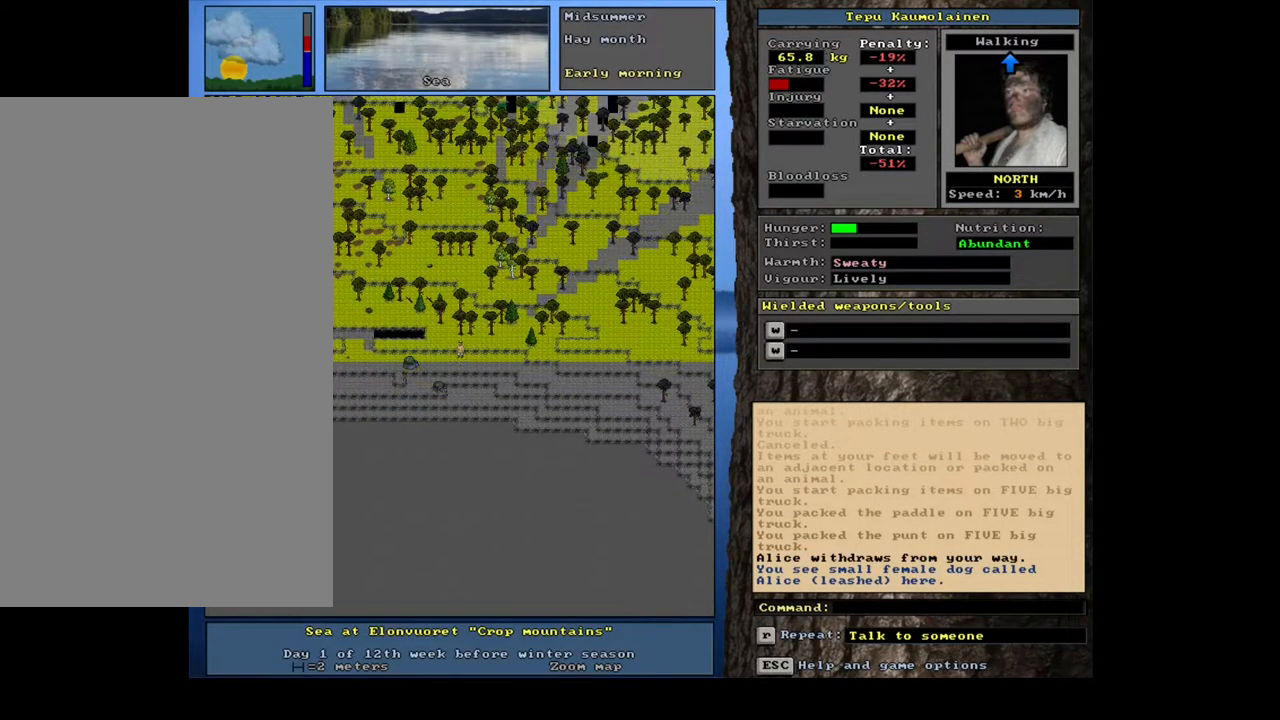
{"keys": [], "mouse": [], "events": [[167, "num3", "down"], [233, "num3", "up"]]}
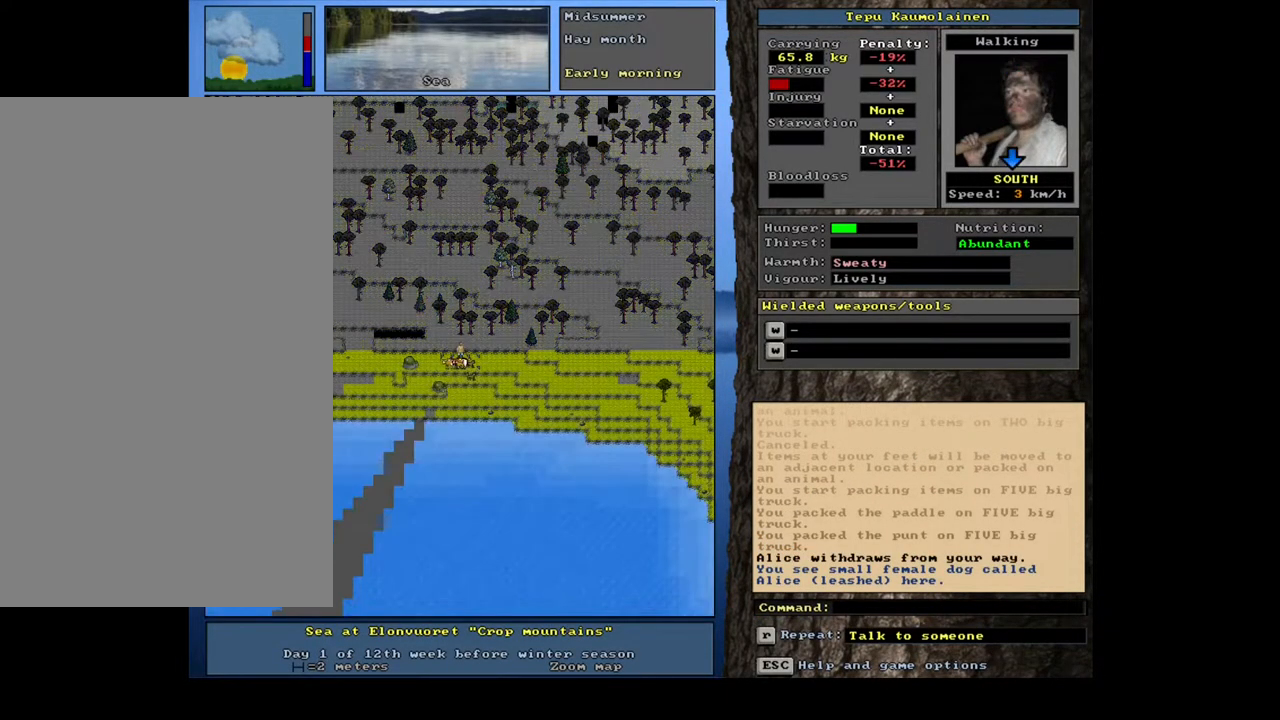
{"keys": ["d"], "mouse": [], "events": [[433, "d", "down"]]}
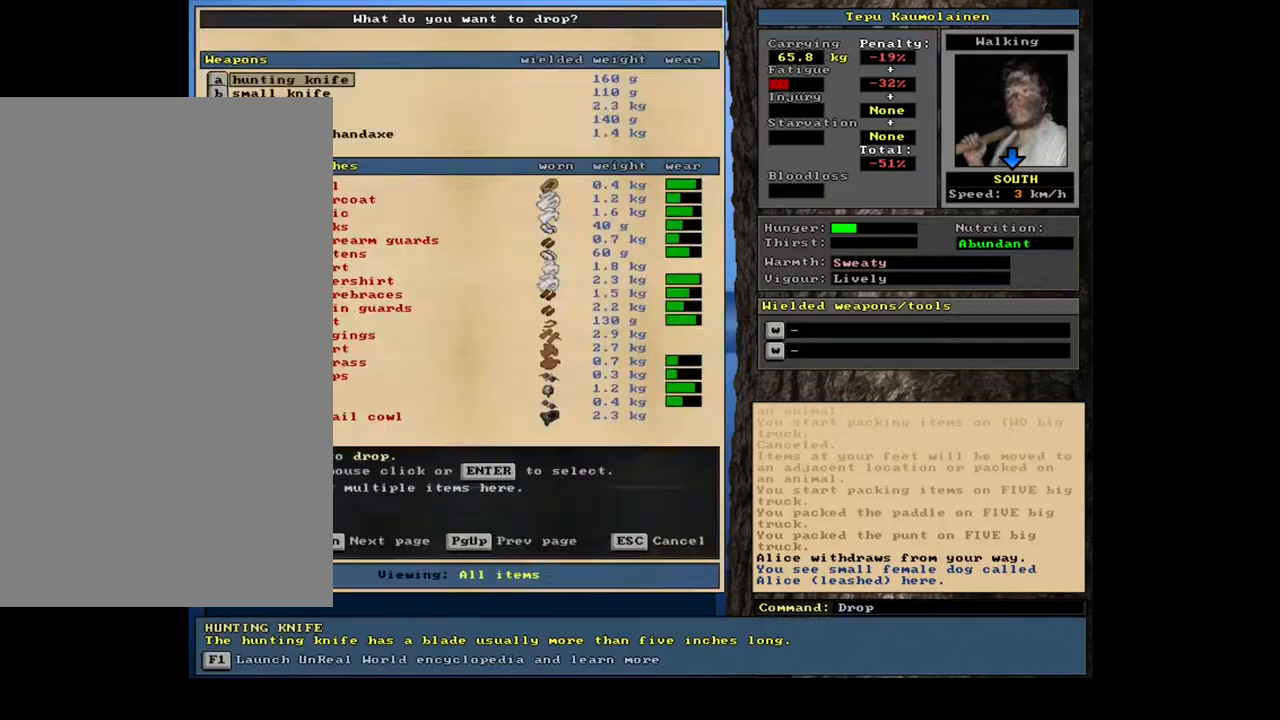
{"keys": [], "mouse": [], "events": [[33, "d", "up"], [100, "tab", "down"], [167, "f", "down"], [183, "tab", "up"], [217, "f", "up"]]}